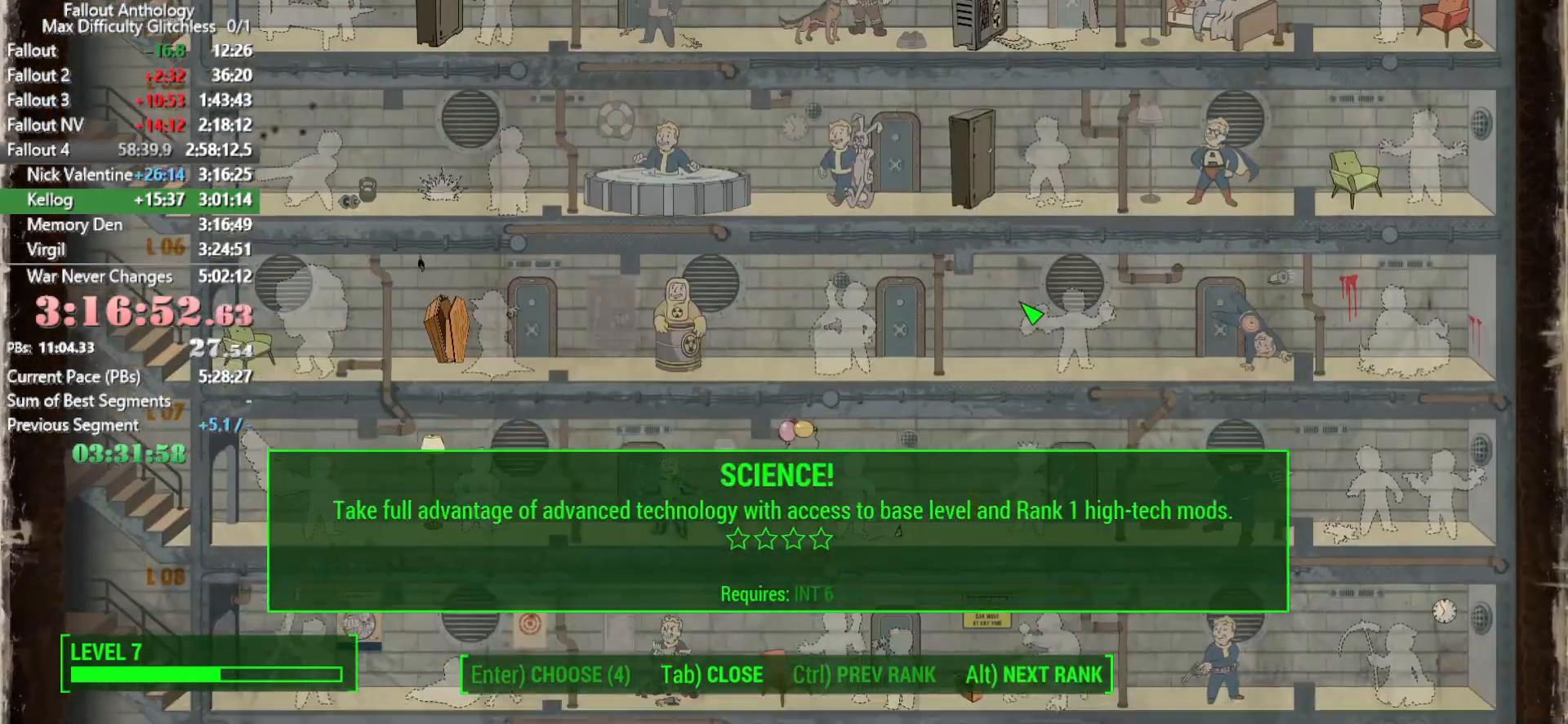
Gameplay with keyboard and mouse; each line is a JSON object with the keys and mouse buttons held at the frame after it. "events" lists presses ("down") and releases ("up") of "1", "2", "3", "4", "5", "a", "alt", "c", "caps_lock", "ctrl", "d", "down", "e", "f", "g", "left", "q", "r", "return", "right", "s", "shift", "space", "t", "tab", "up", "v", "w", "x", "z", "mouse_left", "mouse_right", "mouse_mb4", "mouse_mb5", "mouse_wheel_up" and "mouse_wheel_down" between this image and that frame as [ms after this image, input, new state], when the widget could be followed in between. "mouse_left", "mouse_right", "mouse_mb4", "mouse_mb5", "mouse_wheel_up", "mouse_wheel_down" = the "left", "right", "mb4", "mb5", "wheel_up", "wheel_down" buttons of the "mouse" list. No other keys are recorded. Not read: mouse_move.
{"keys": [], "mouse": [], "events": [[50, "mouse_right", "up"]]}
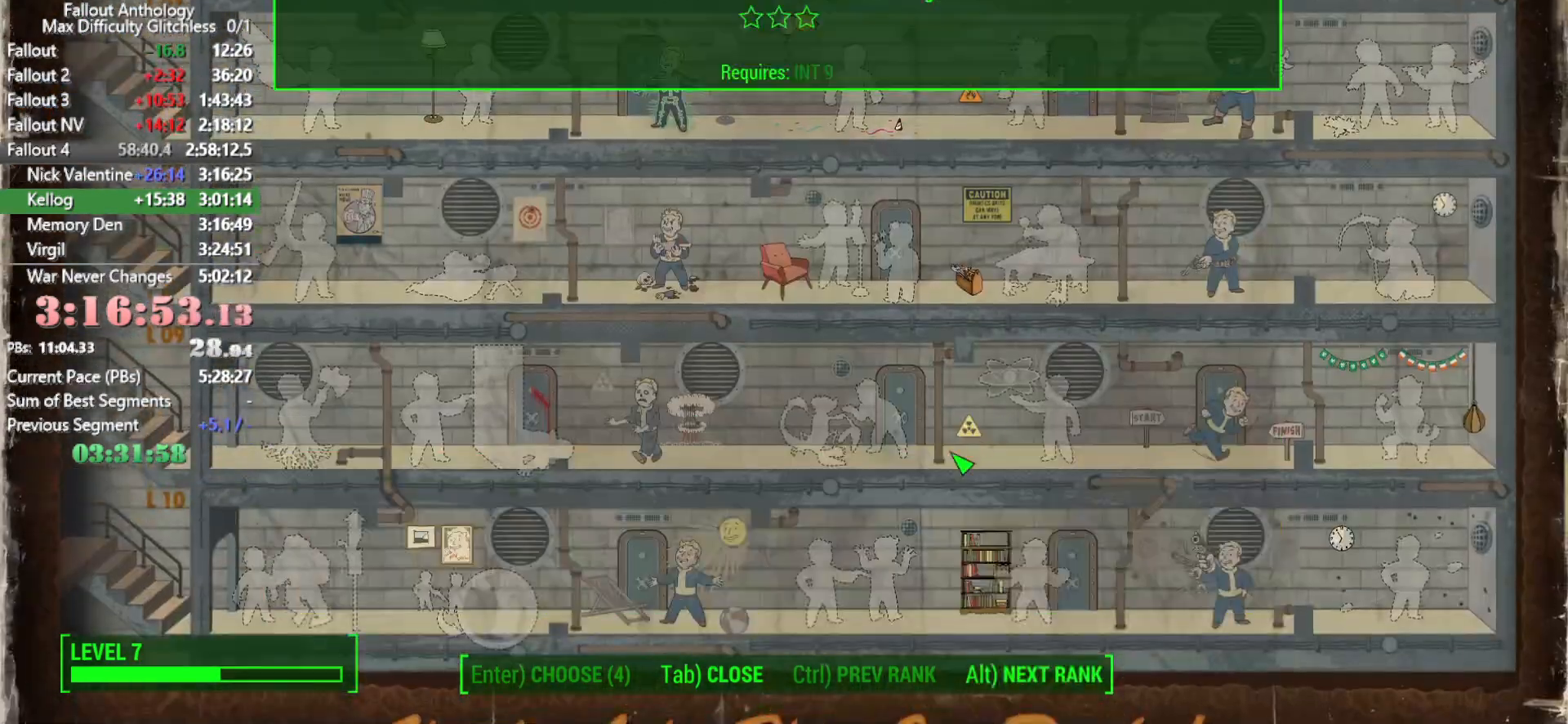
{"keys": [], "mouse": [], "events": []}
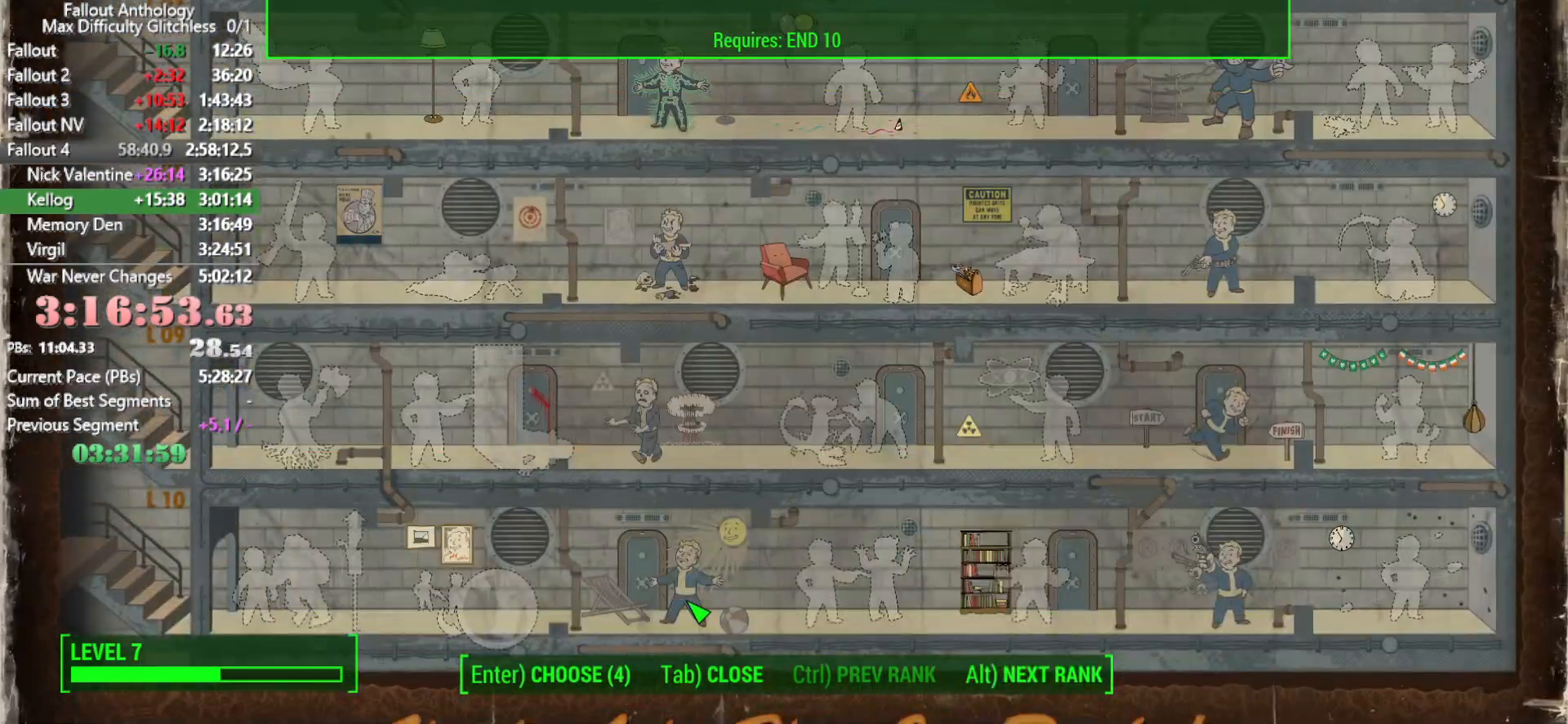
{"keys": [], "mouse": [], "events": [[216, "e", "down"], [266, "e", "up"], [366, "e", "down"], [466, "e", "up"]]}
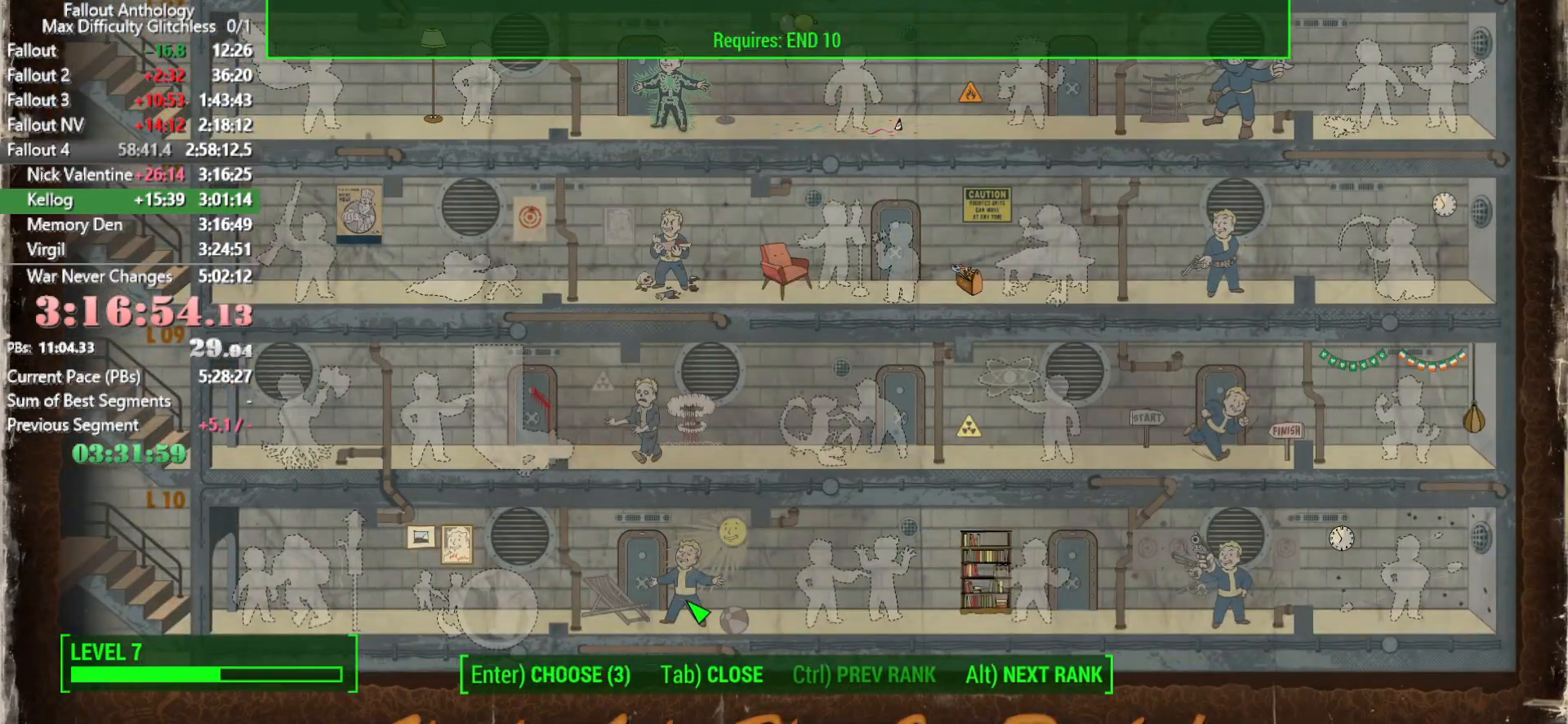
{"keys": [], "mouse": [], "events": [[233, "mouse_right", "down"], [383, "mouse_right", "up"]]}
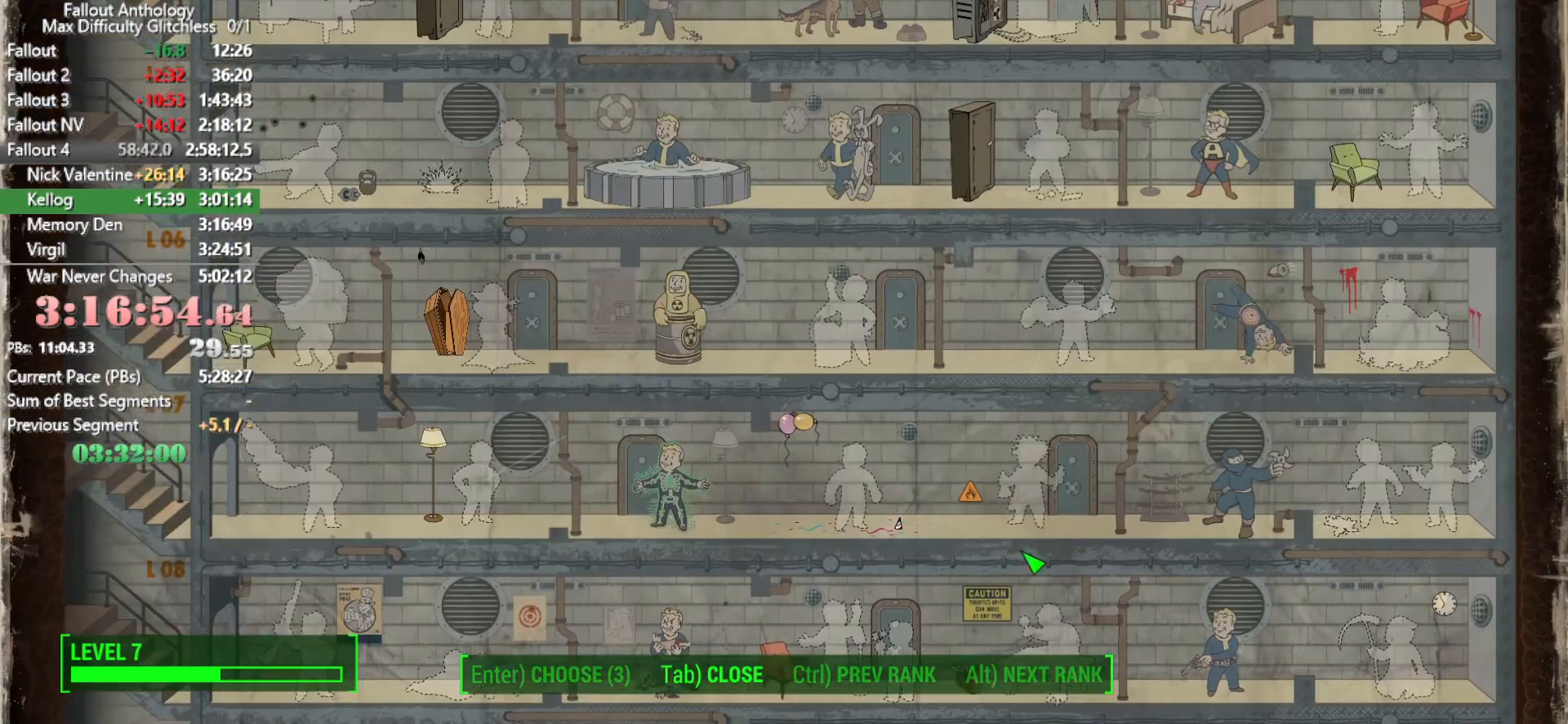
{"keys": [], "mouse": [], "events": []}
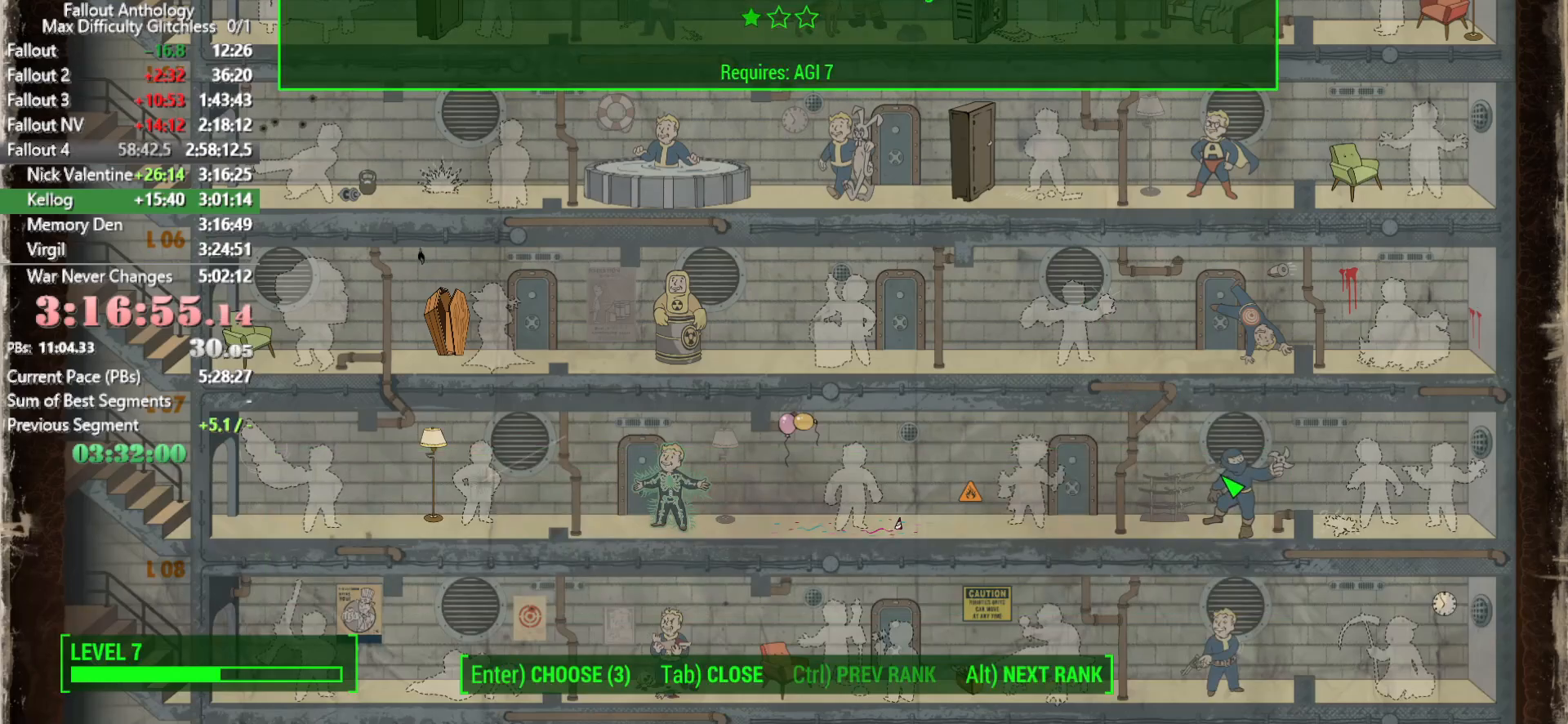
{"keys": [], "mouse": [], "events": []}
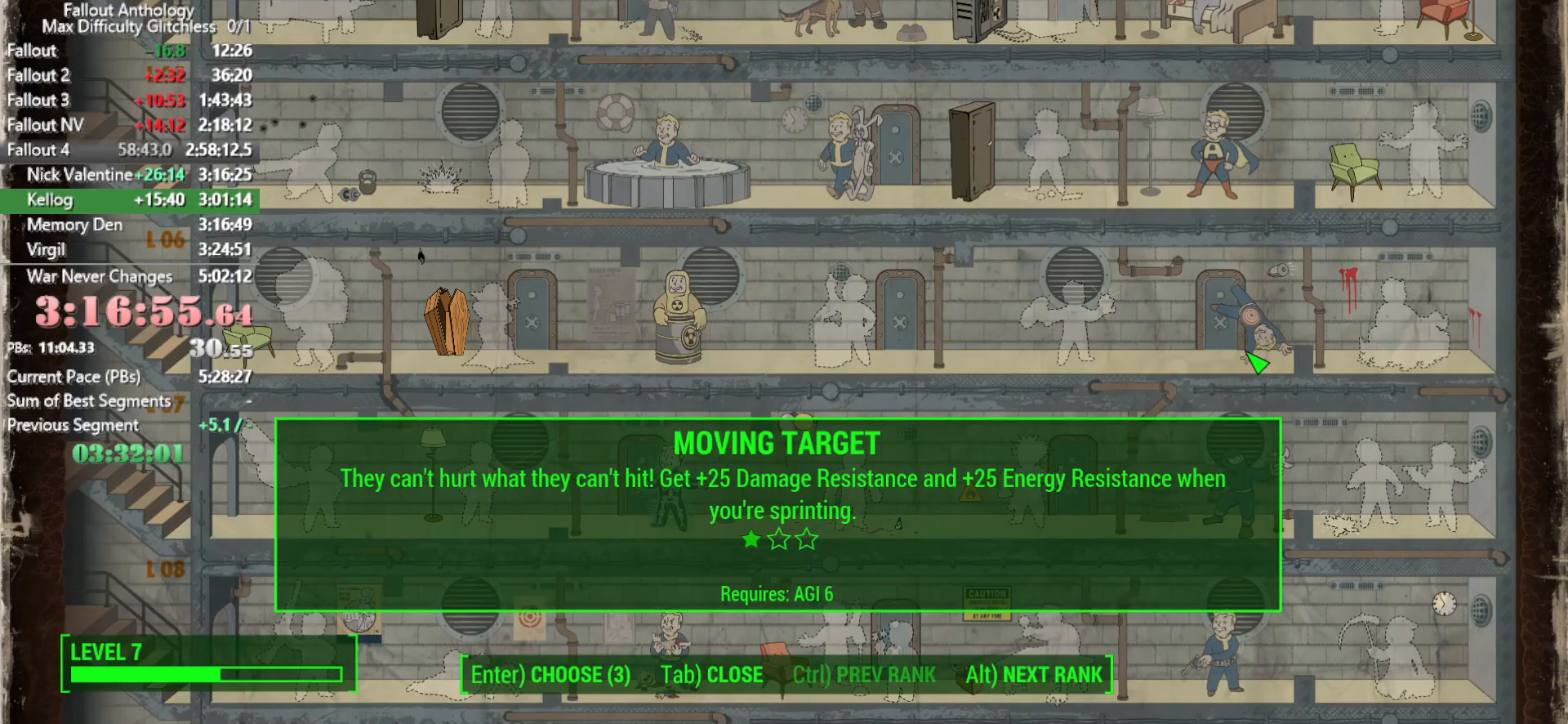
{"keys": ["e"], "mouse": [], "events": [[333, "e", "down"], [383, "e", "up"], [433, "e", "down"]]}
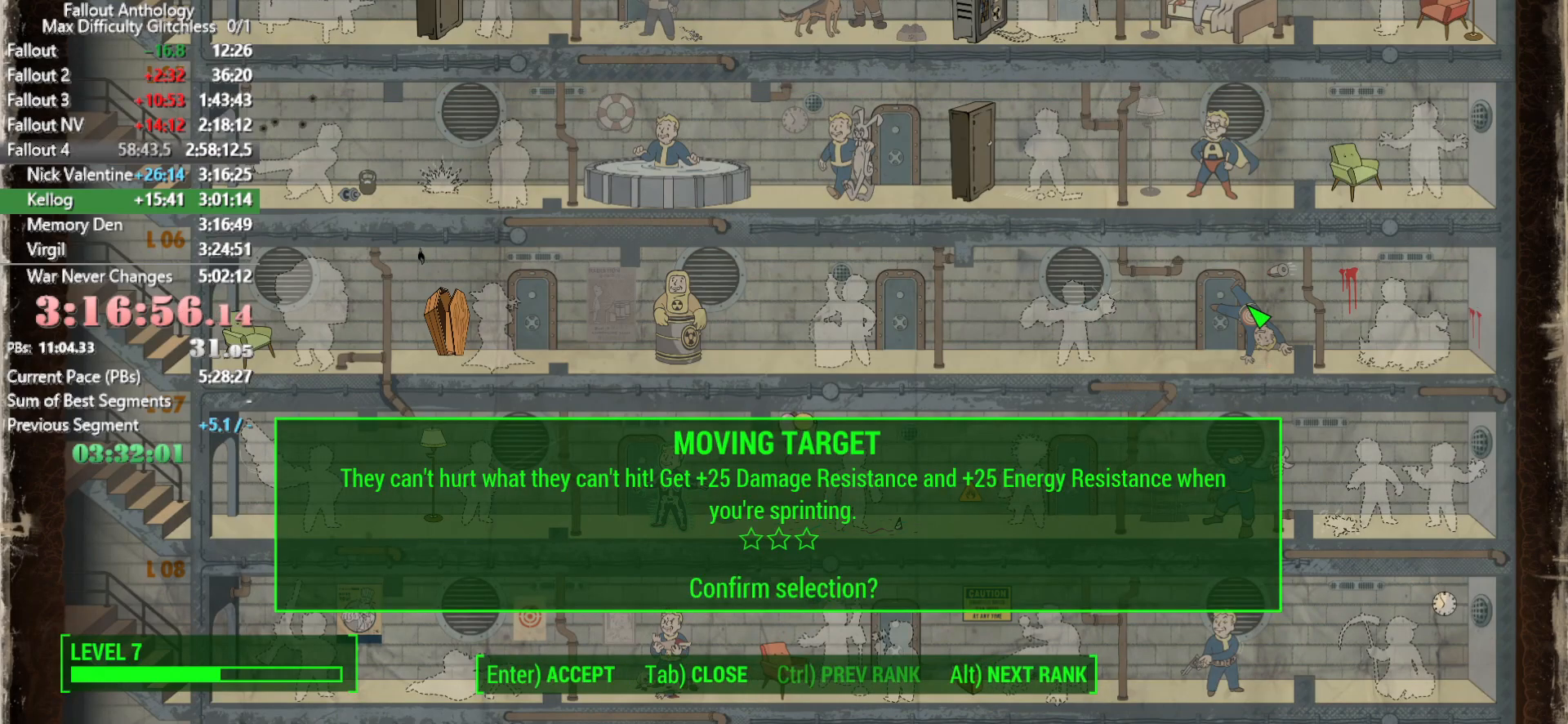
{"keys": [], "mouse": ["right"], "events": [[16, "e", "up"], [300, "mouse_right", "down"]]}
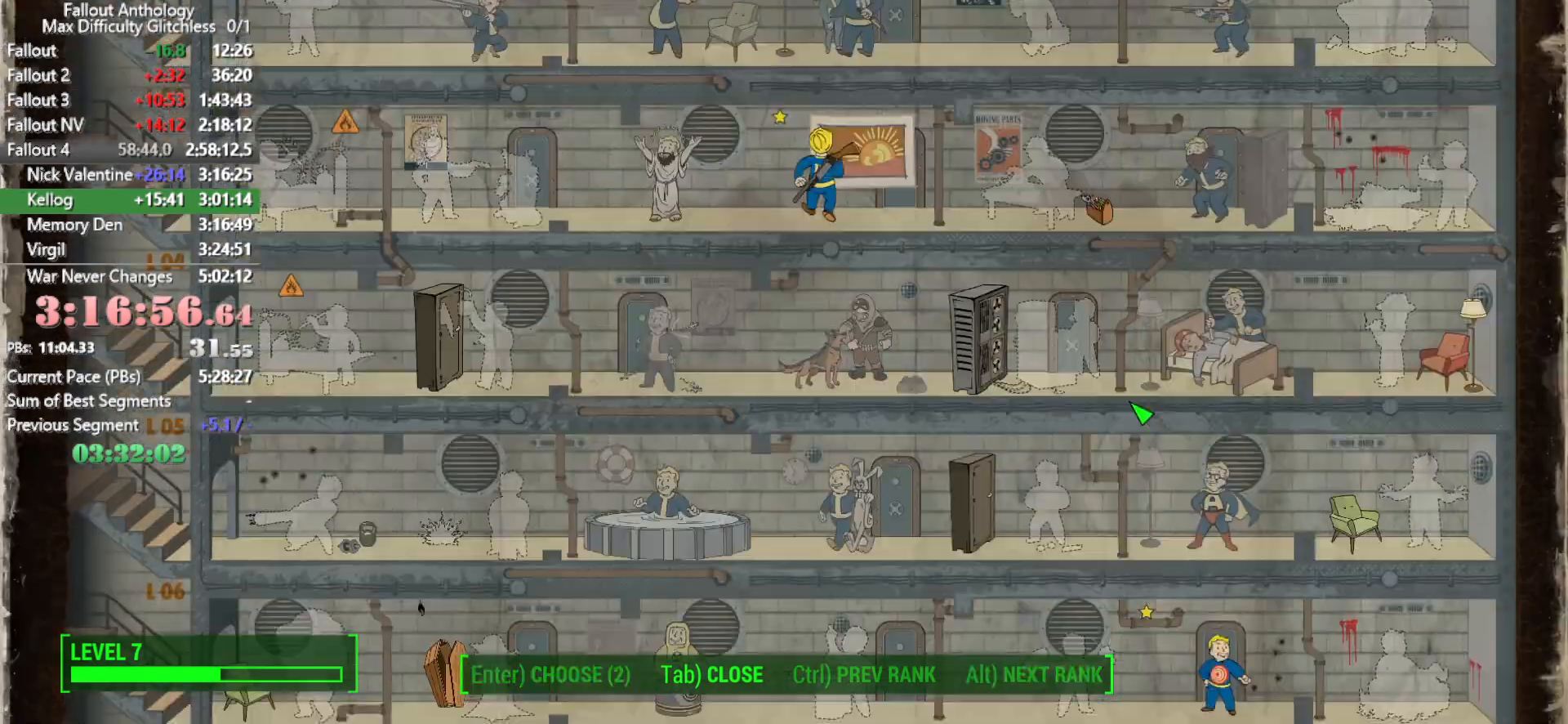
{"keys": [], "mouse": [], "events": [[183, "mouse_right", "up"]]}
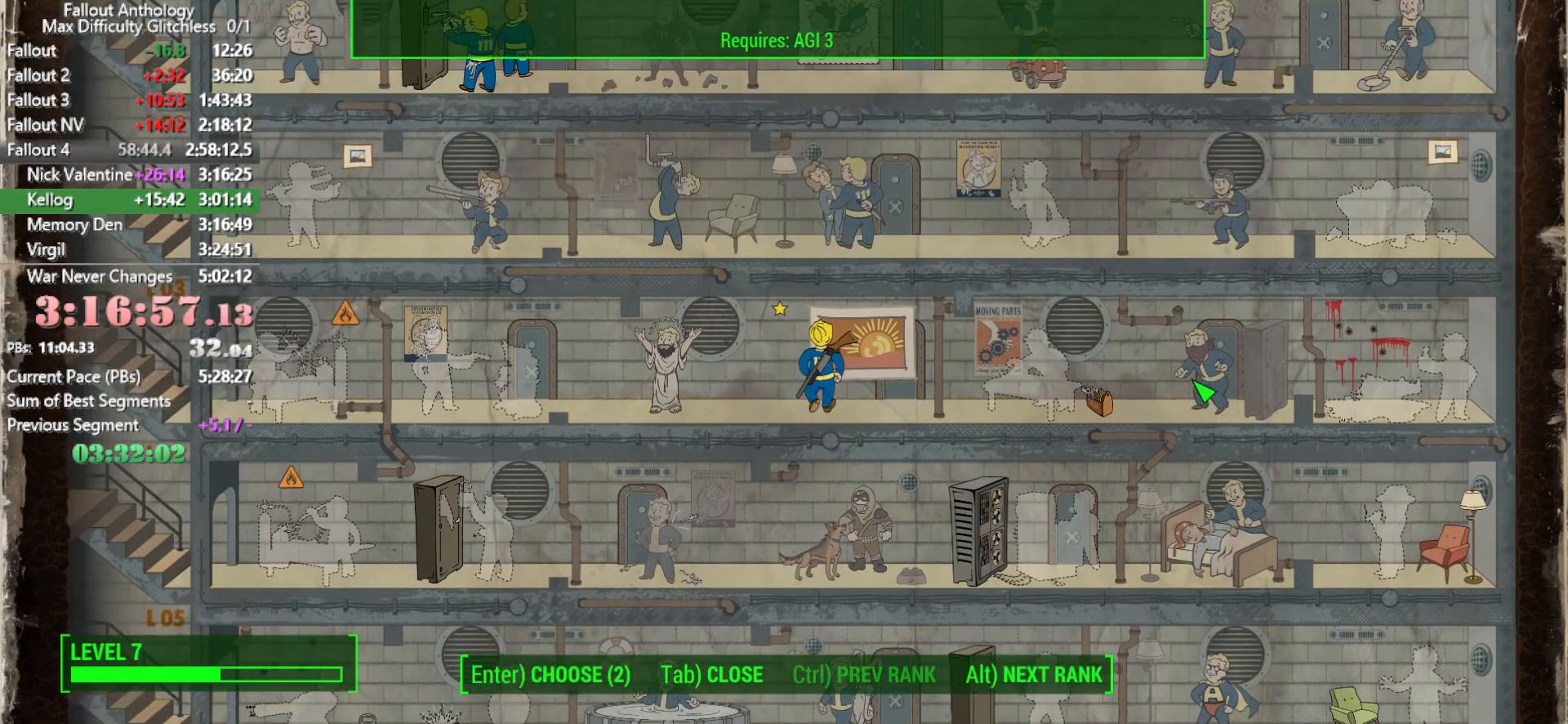
{"keys": ["e"], "mouse": [], "events": [[466, "e", "down"]]}
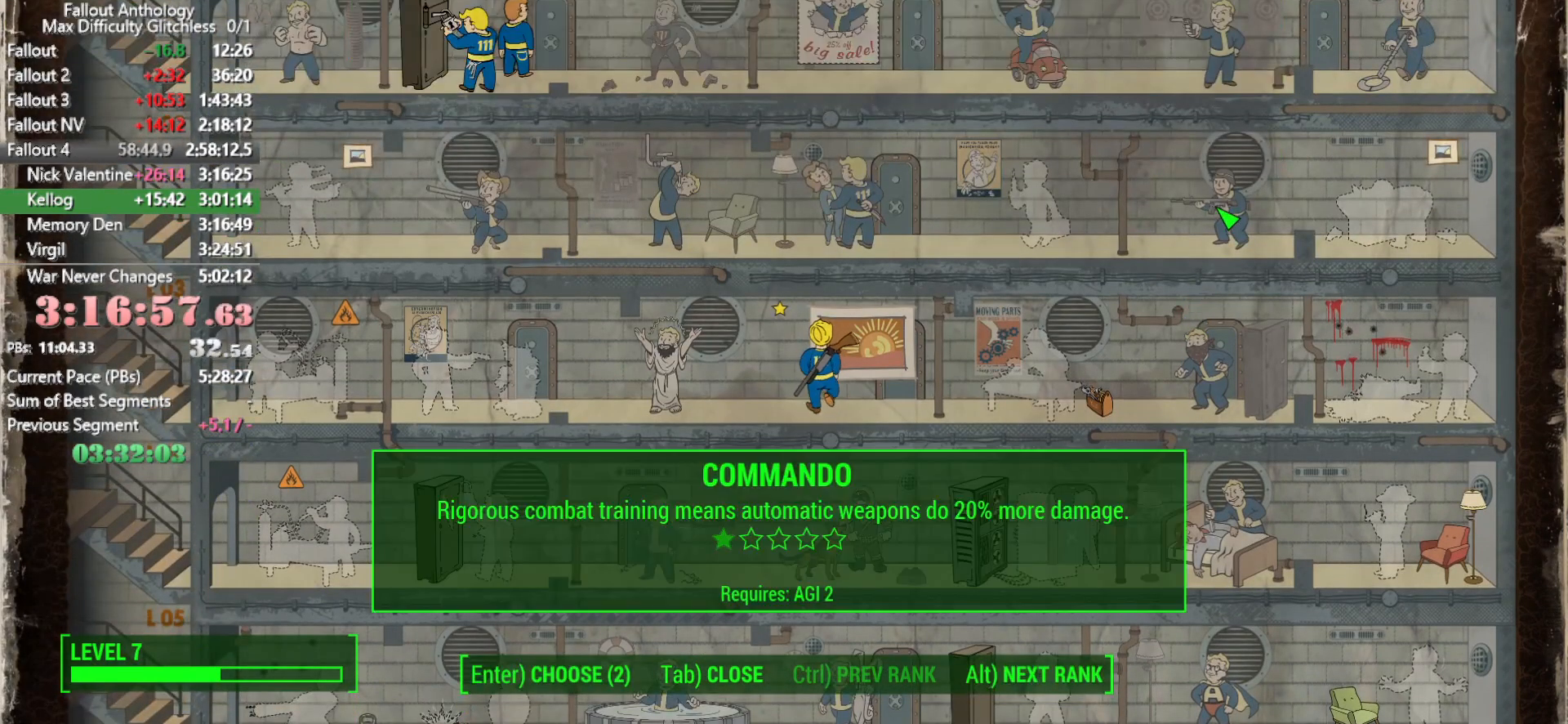
{"keys": [], "mouse": [], "events": [[16, "e", "up"], [66, "e", "down"], [166, "e", "up"]]}
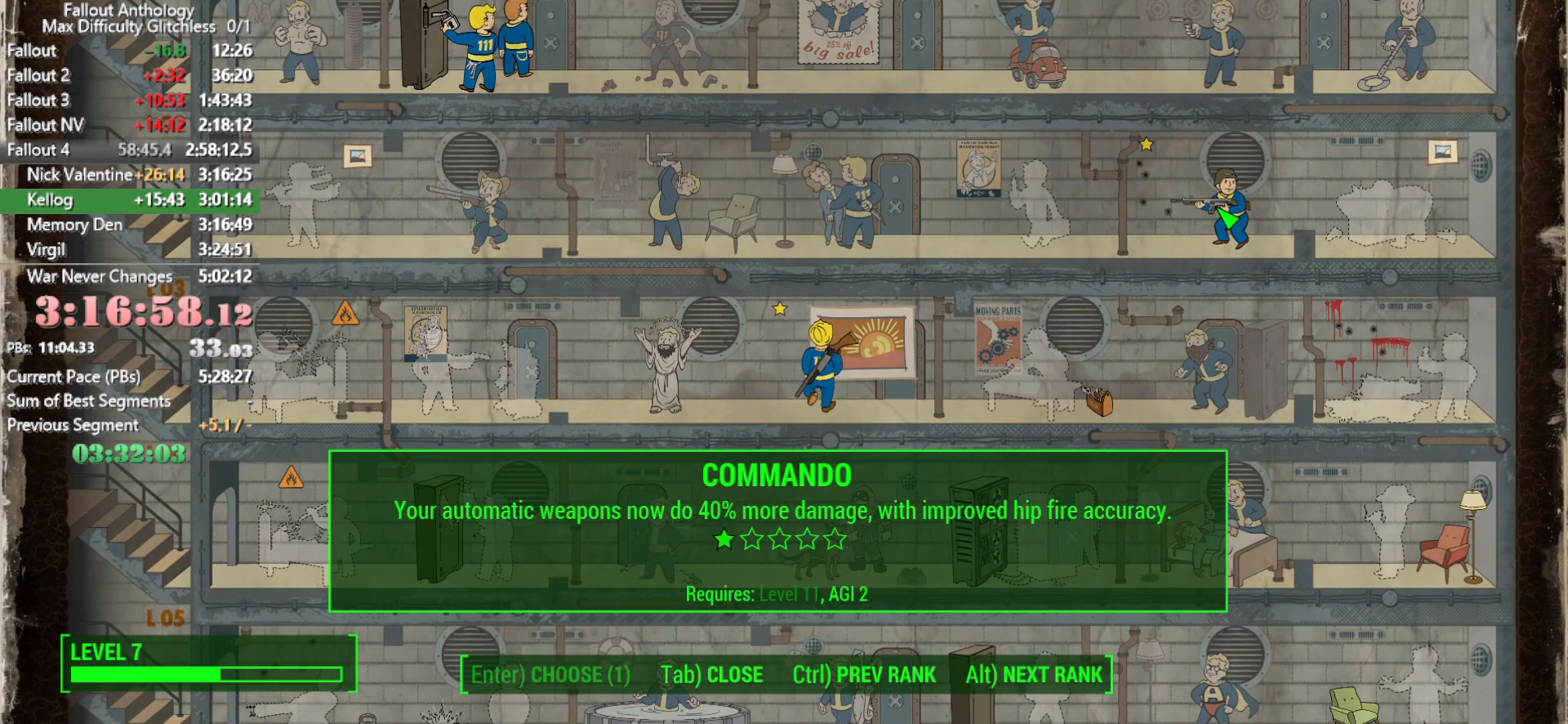
{"keys": [], "mouse": [], "events": []}
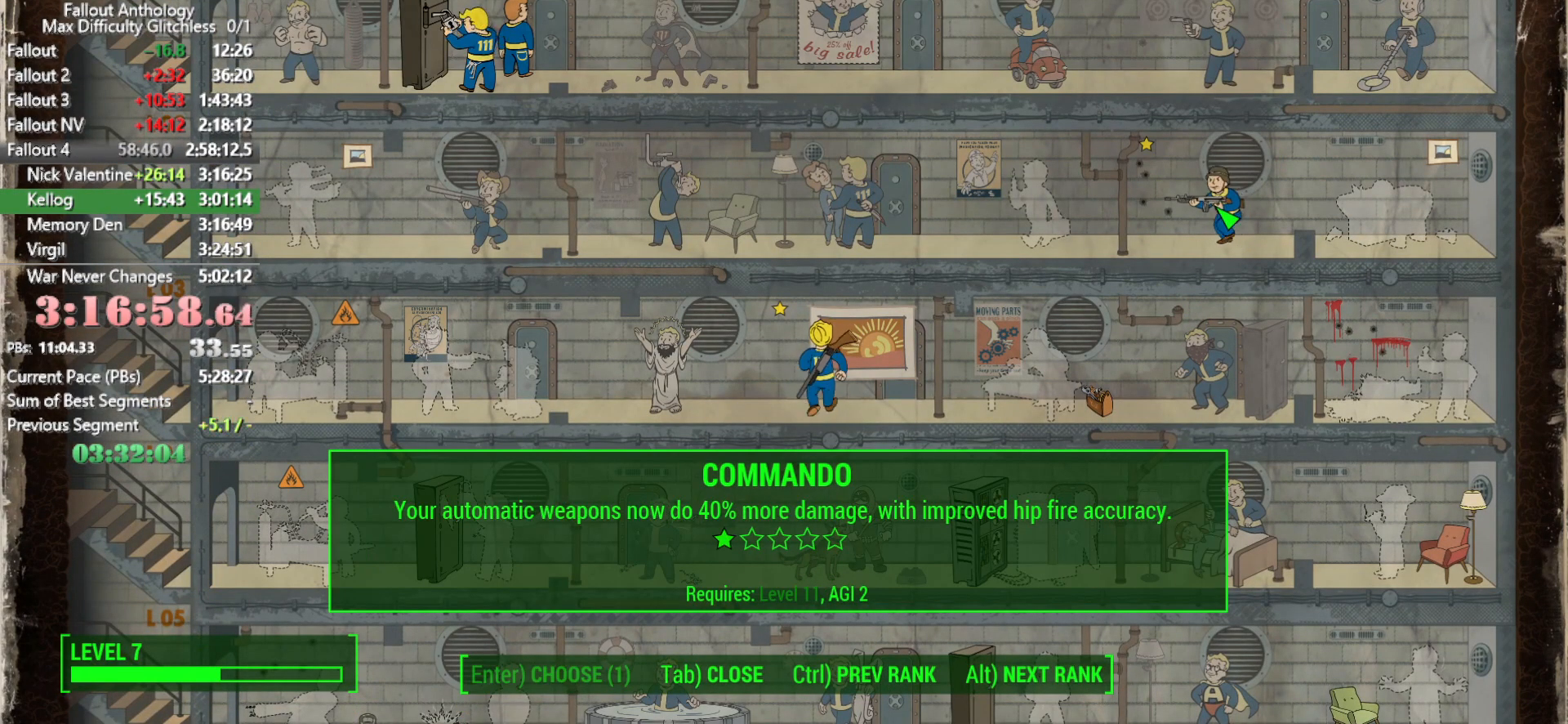
{"keys": [], "mouse": [], "events": []}
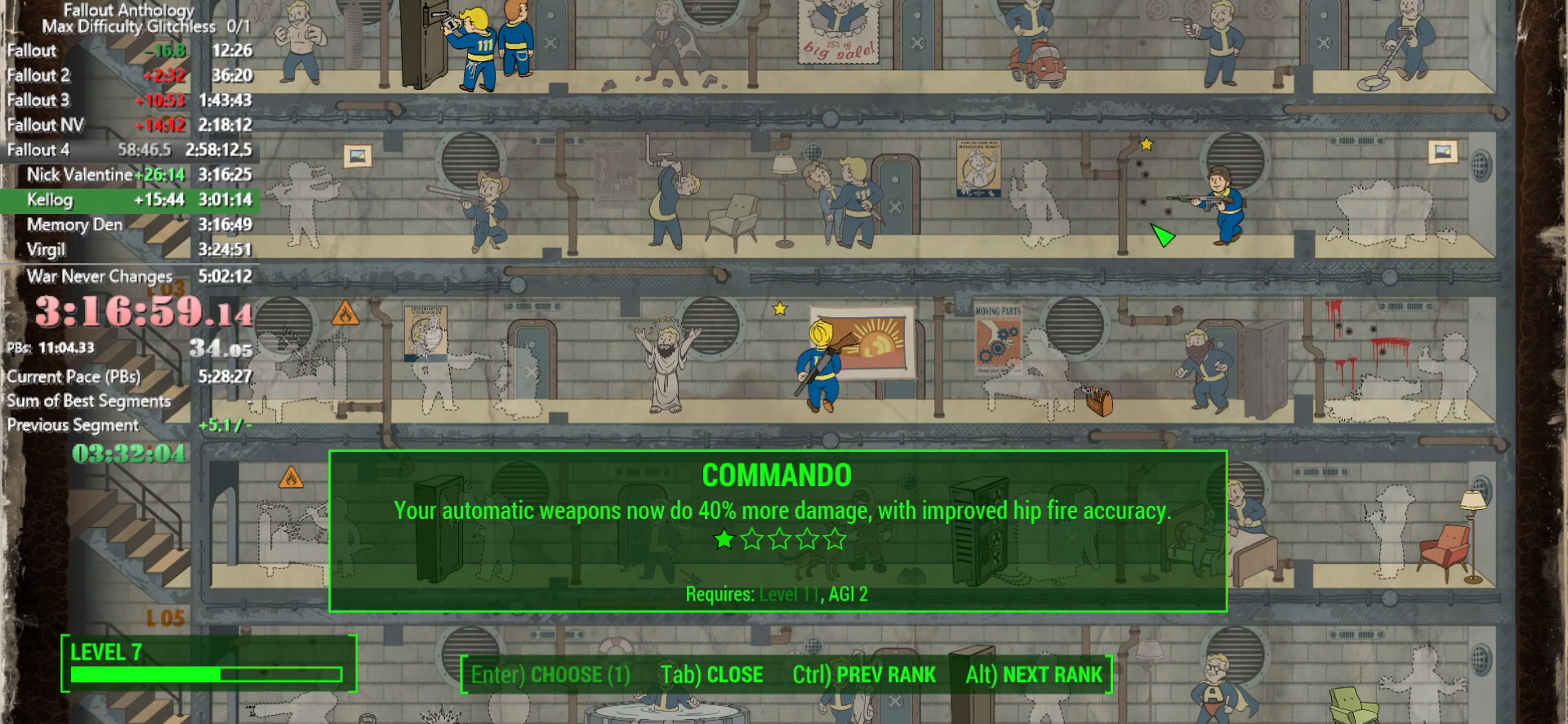
{"keys": [], "mouse": [], "events": []}
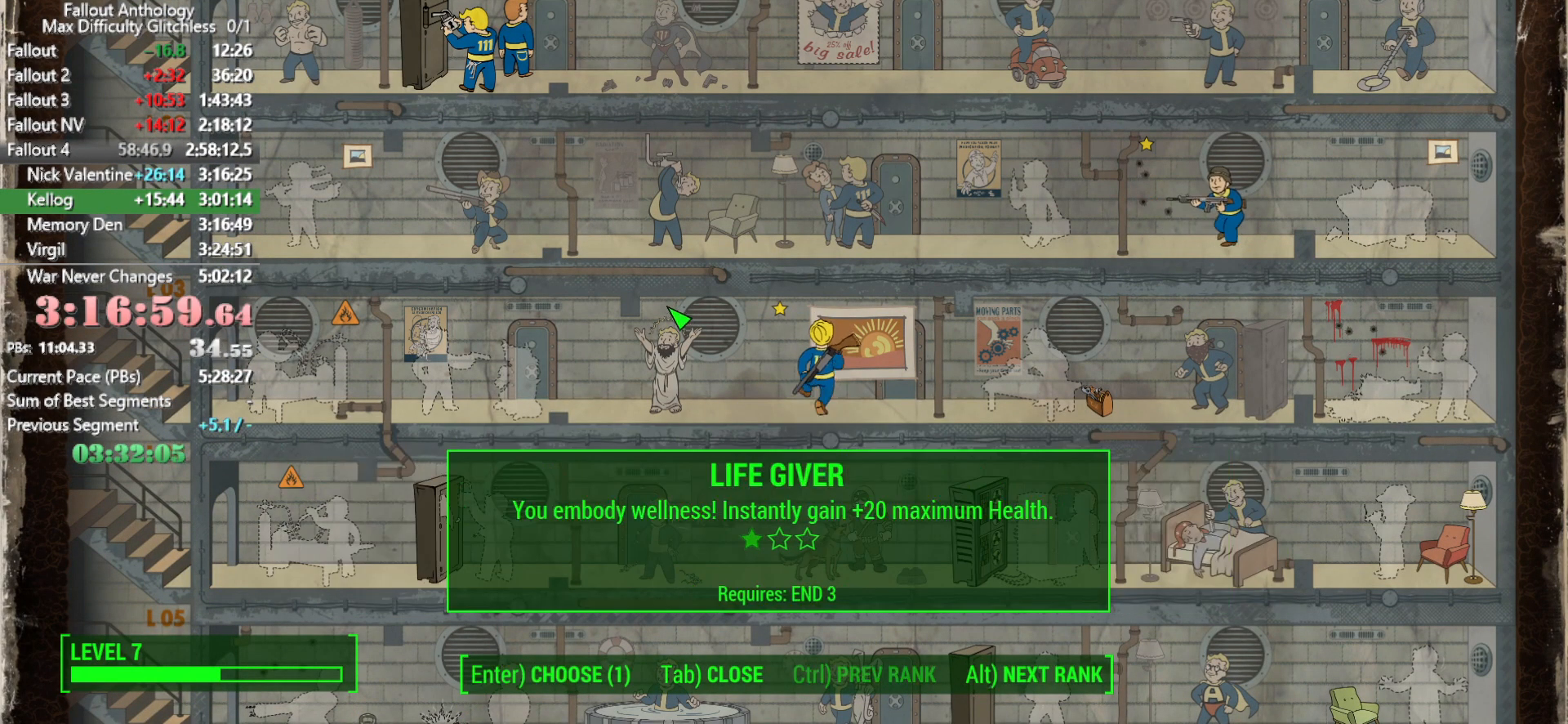
{"keys": [], "mouse": [], "events": []}
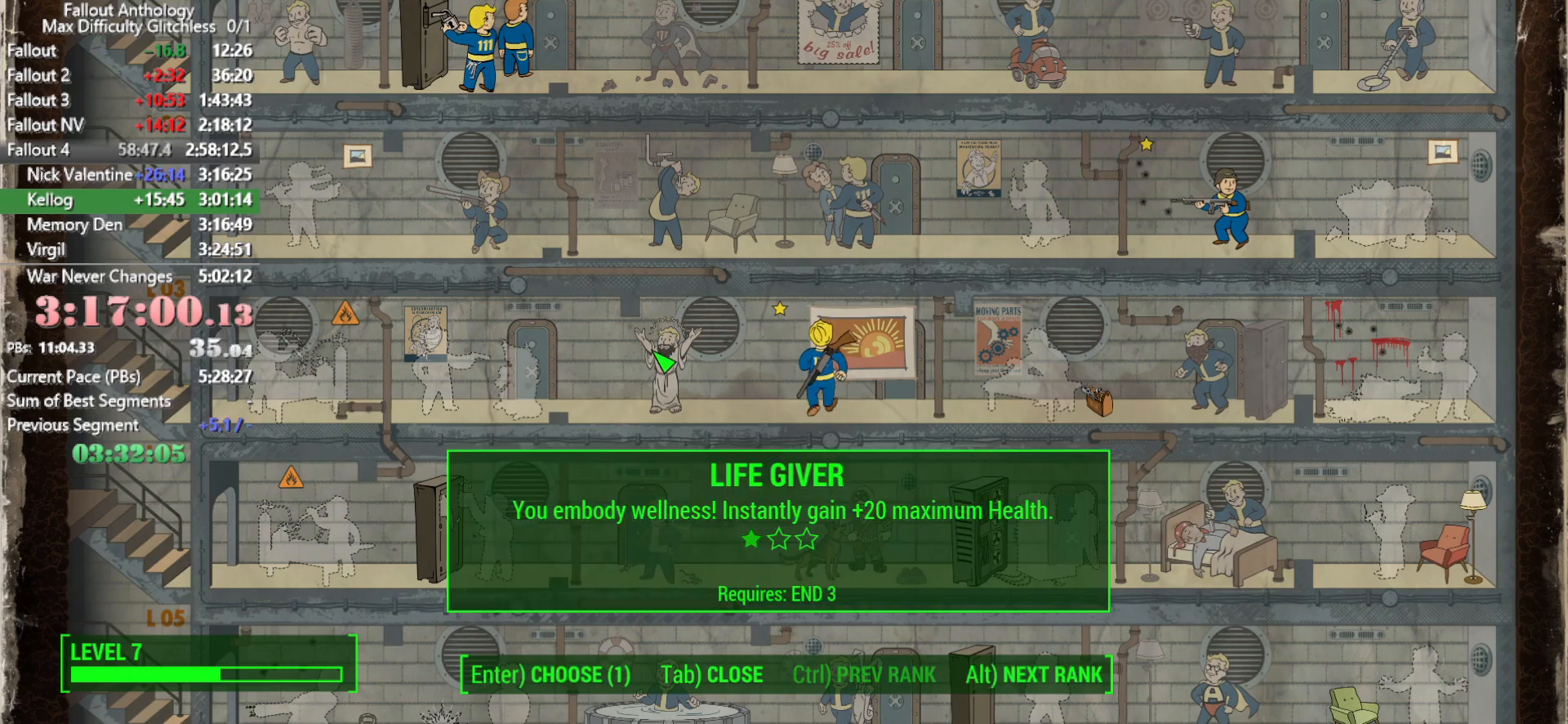
{"keys": [], "mouse": [], "events": [[233, "e", "down"], [333, "e", "up"], [433, "e", "down"], [466, "e", "up"]]}
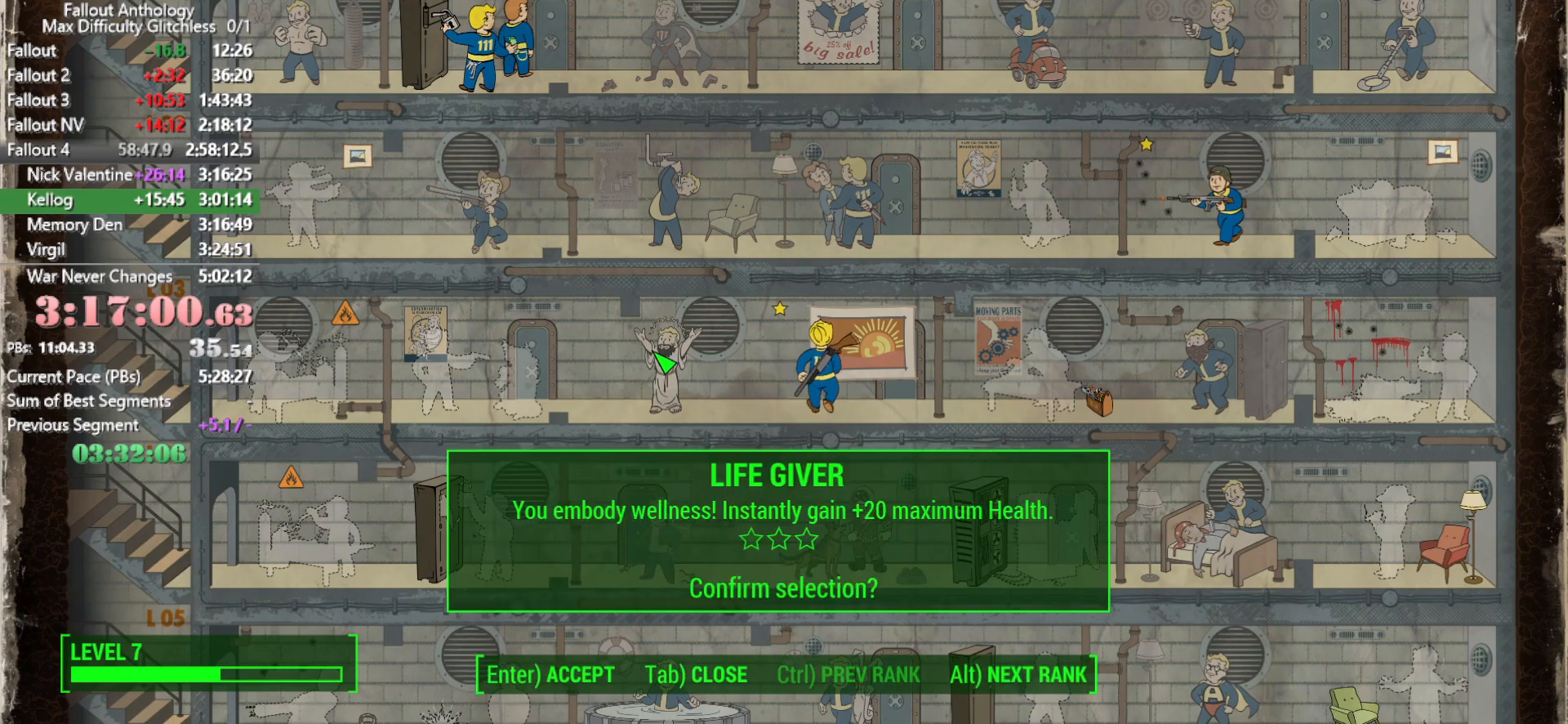
{"keys": [], "mouse": [], "events": []}
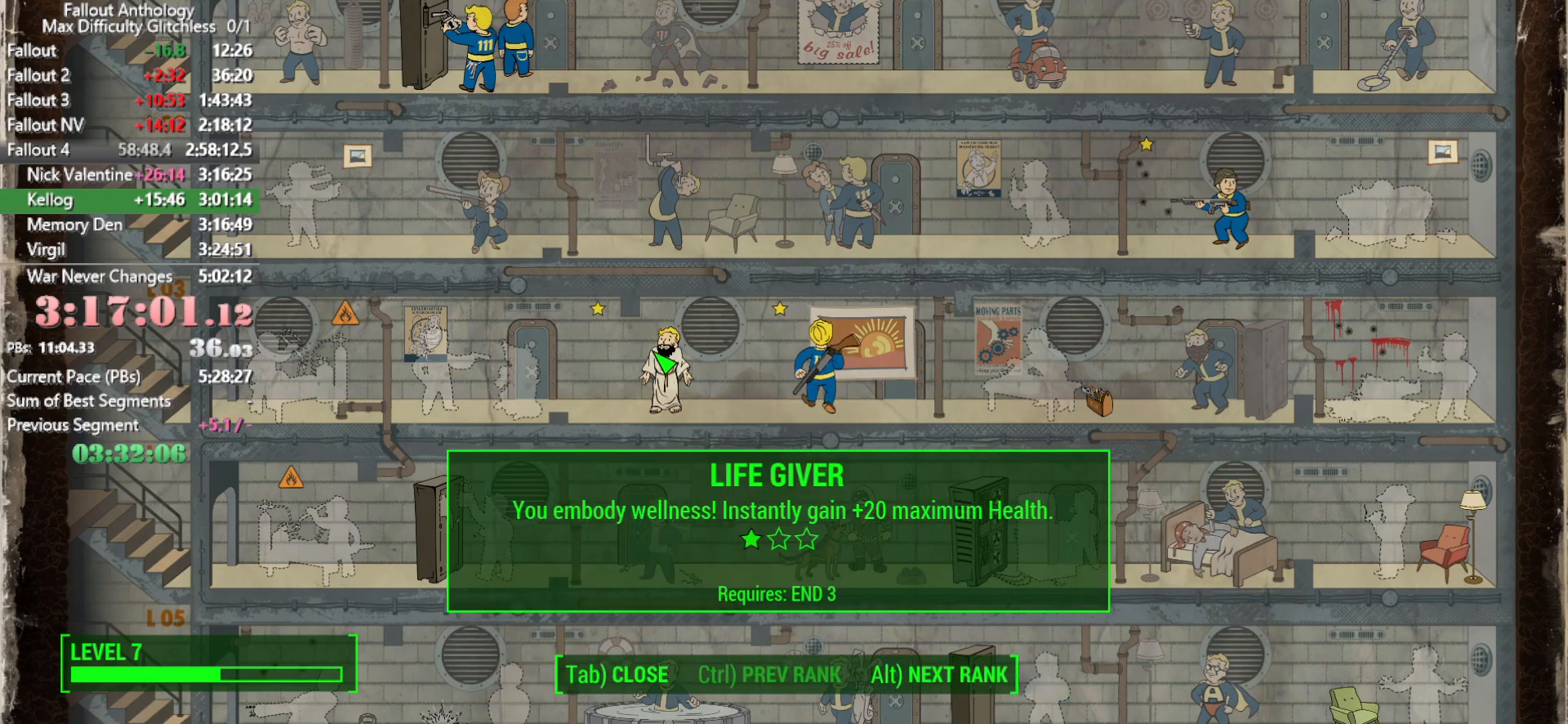
{"keys": [], "mouse": [], "events": [[266, "tab", "down"], [316, "tab", "up"], [450, "tab", "down"], [500, "tab", "up"]]}
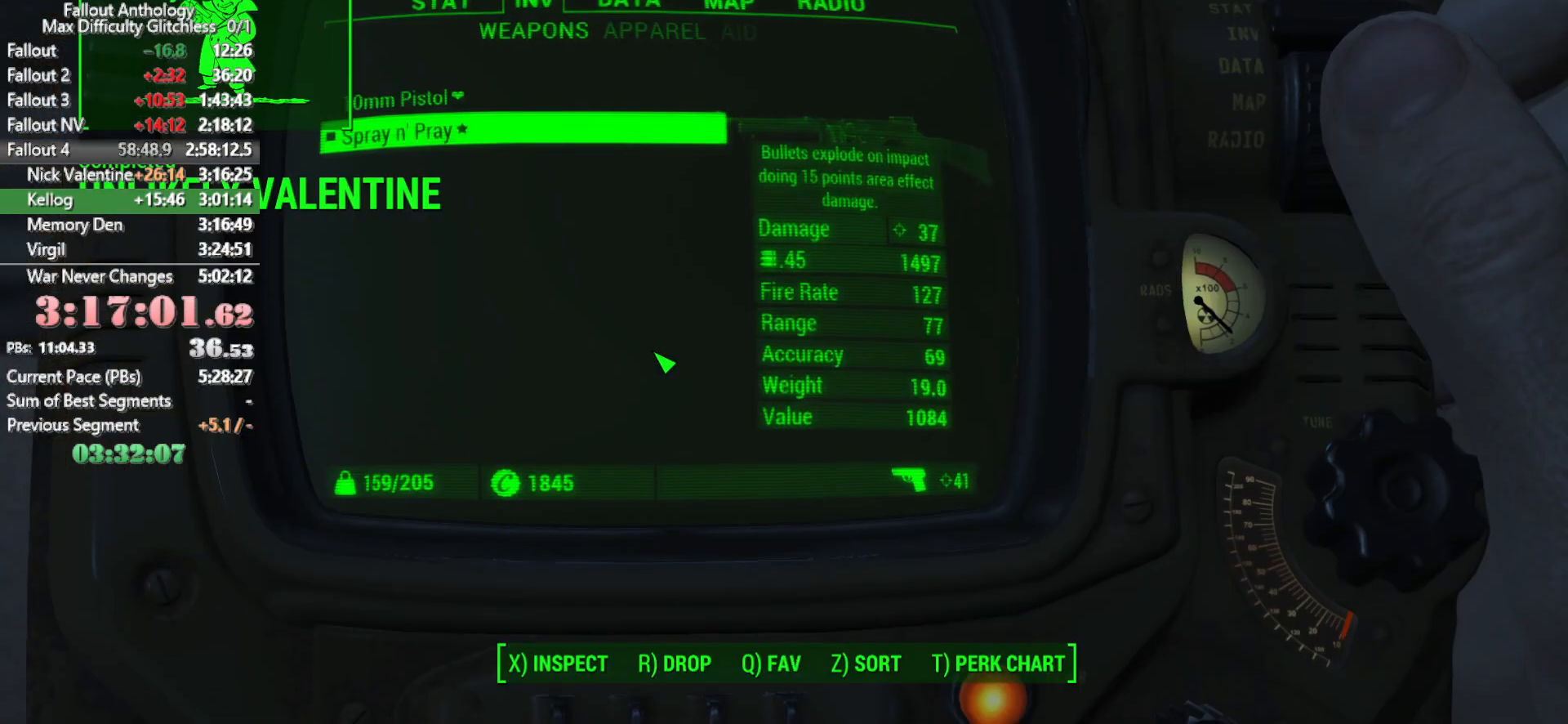
{"keys": ["w"], "mouse": [], "events": [[150, "w", "down"]]}
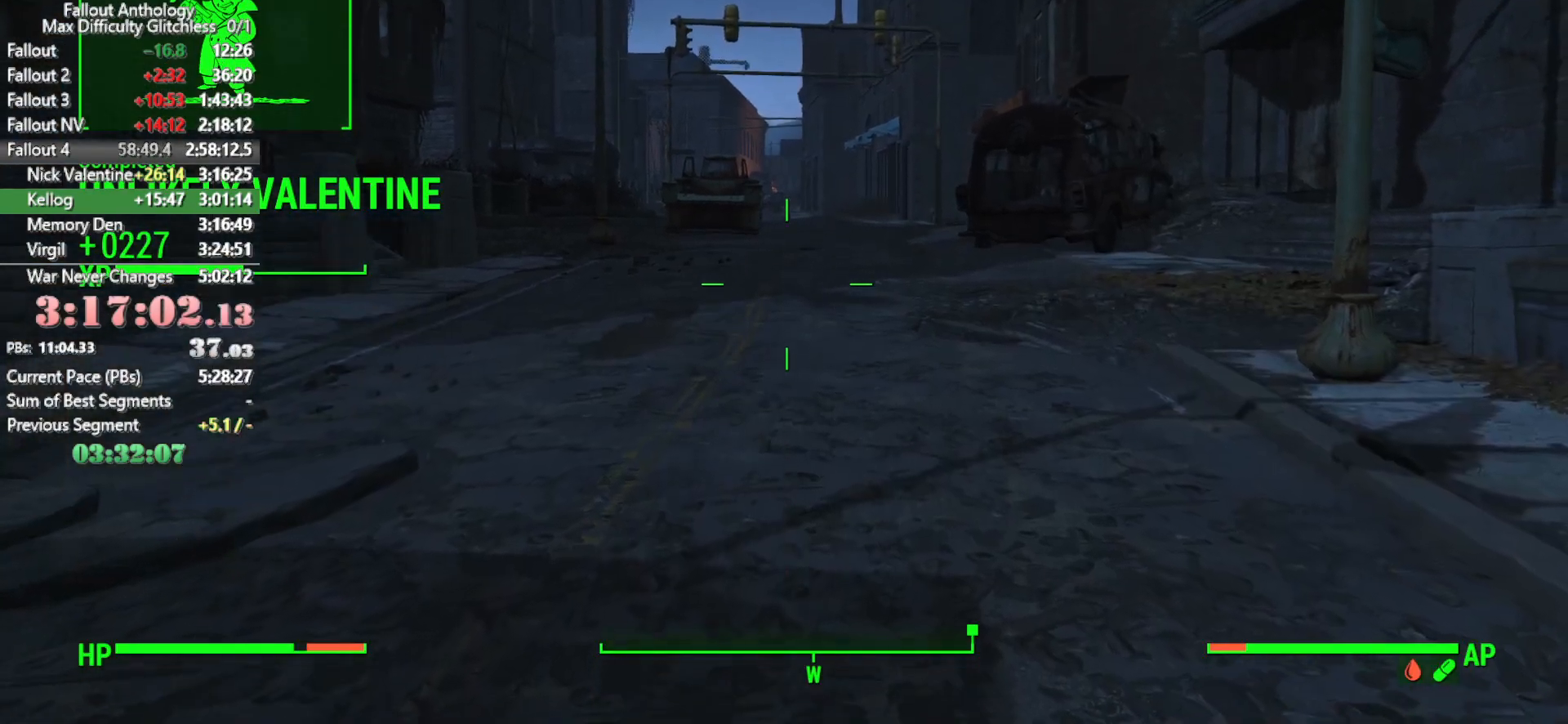
{"keys": ["w"], "mouse": [], "events": []}
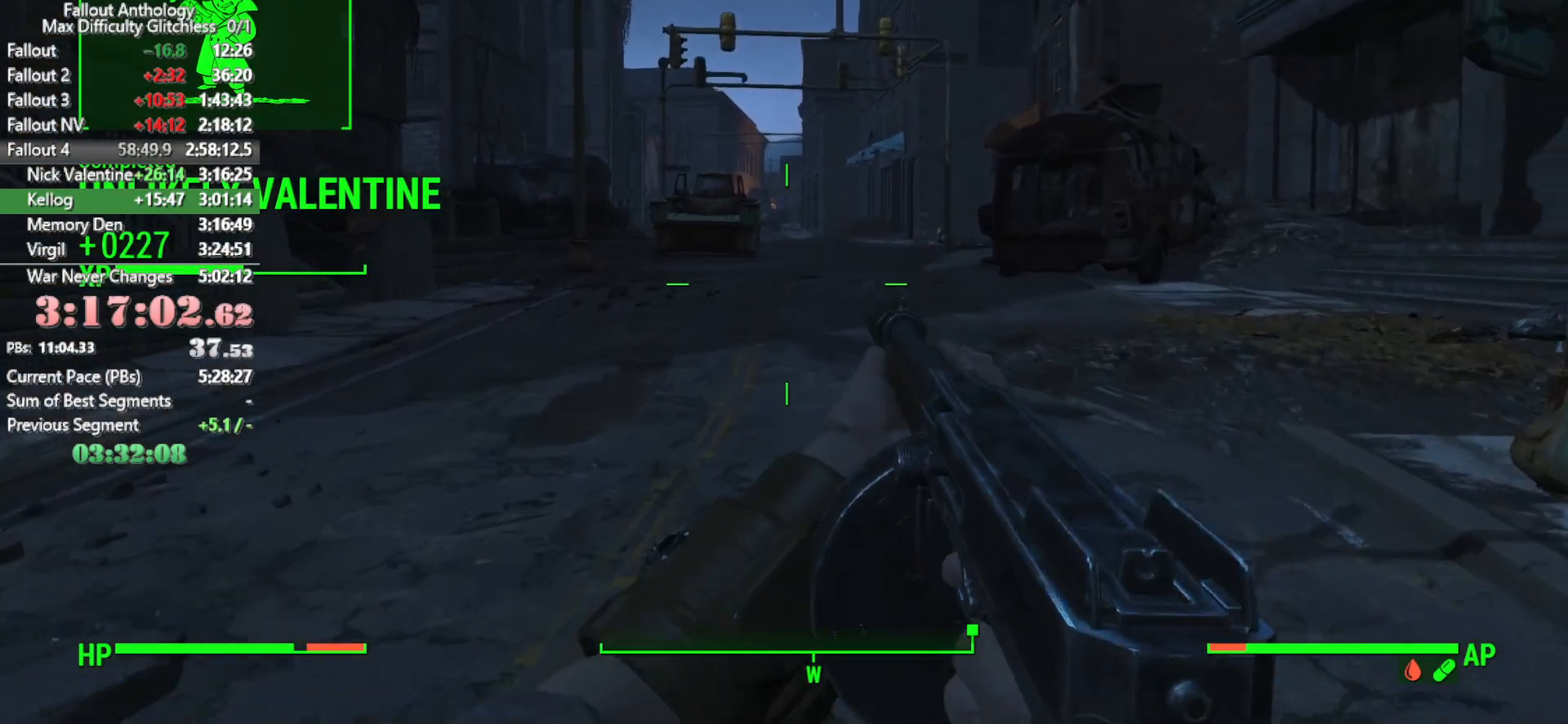
{"keys": [], "mouse": [], "events": [[83, "q", "down"], [216, "q", "up"], [216, "w", "up"], [316, "shift", "down"], [416, "shift", "up"]]}
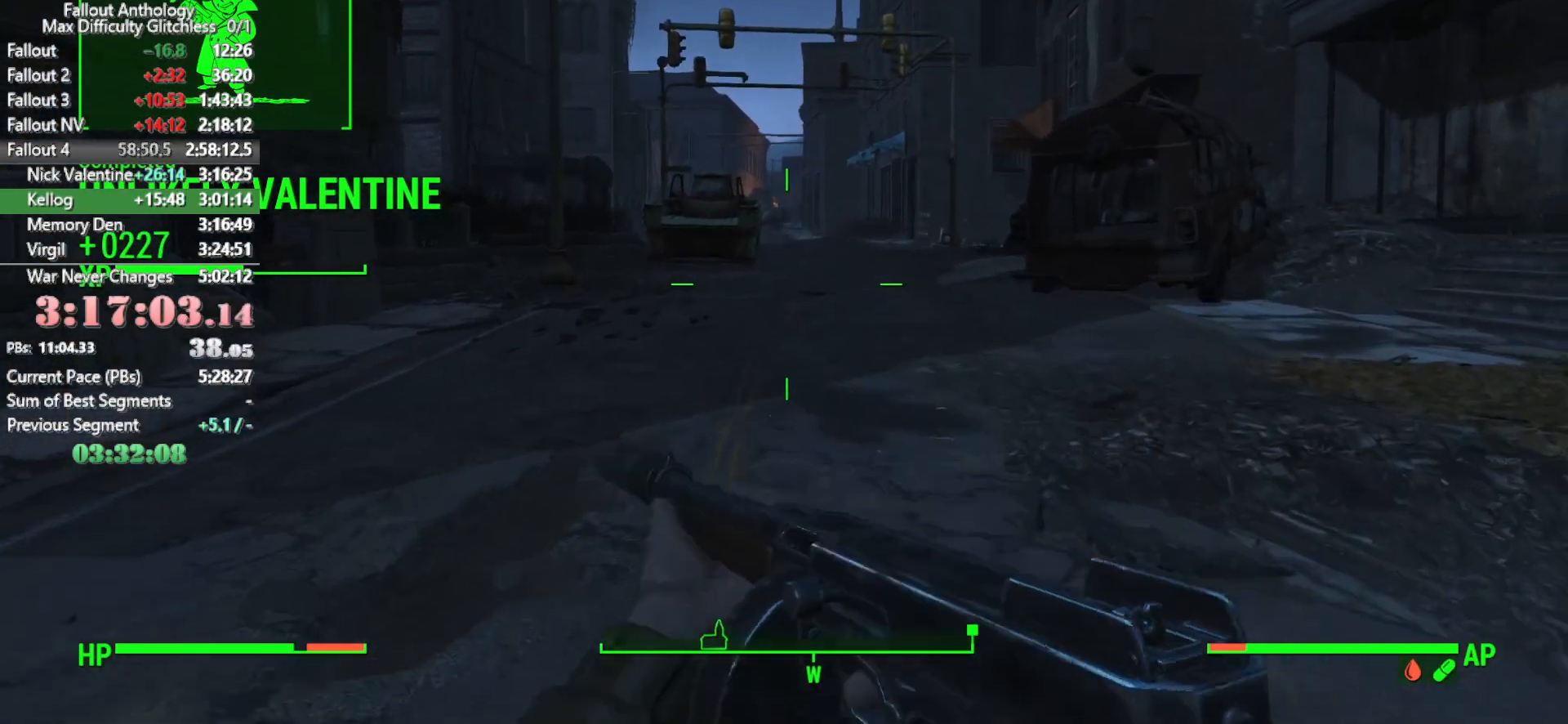
{"keys": [], "mouse": [], "events": []}
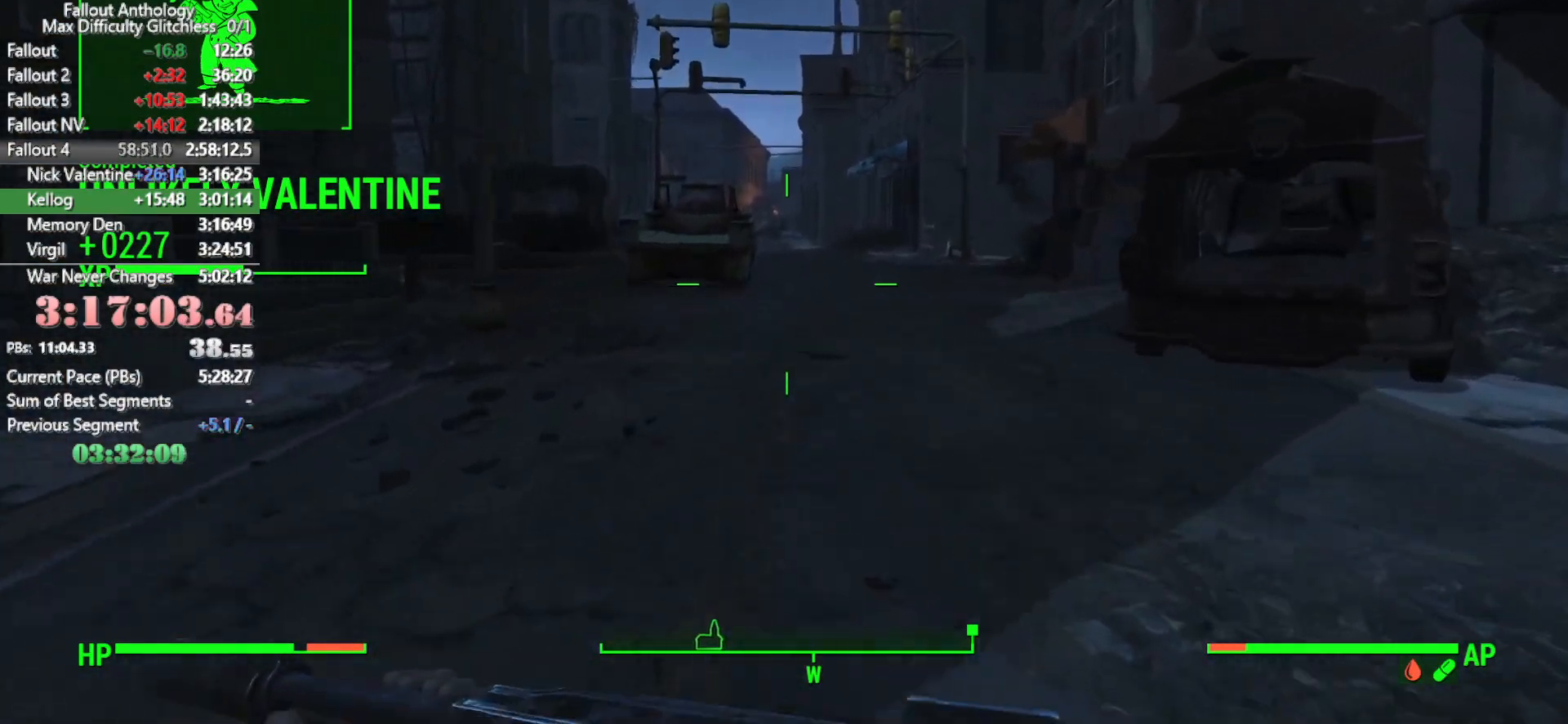
{"keys": [], "mouse": [], "events": [[166, "mouse_wheel_down", "down"], [216, "mouse_wheel_down", "up"]]}
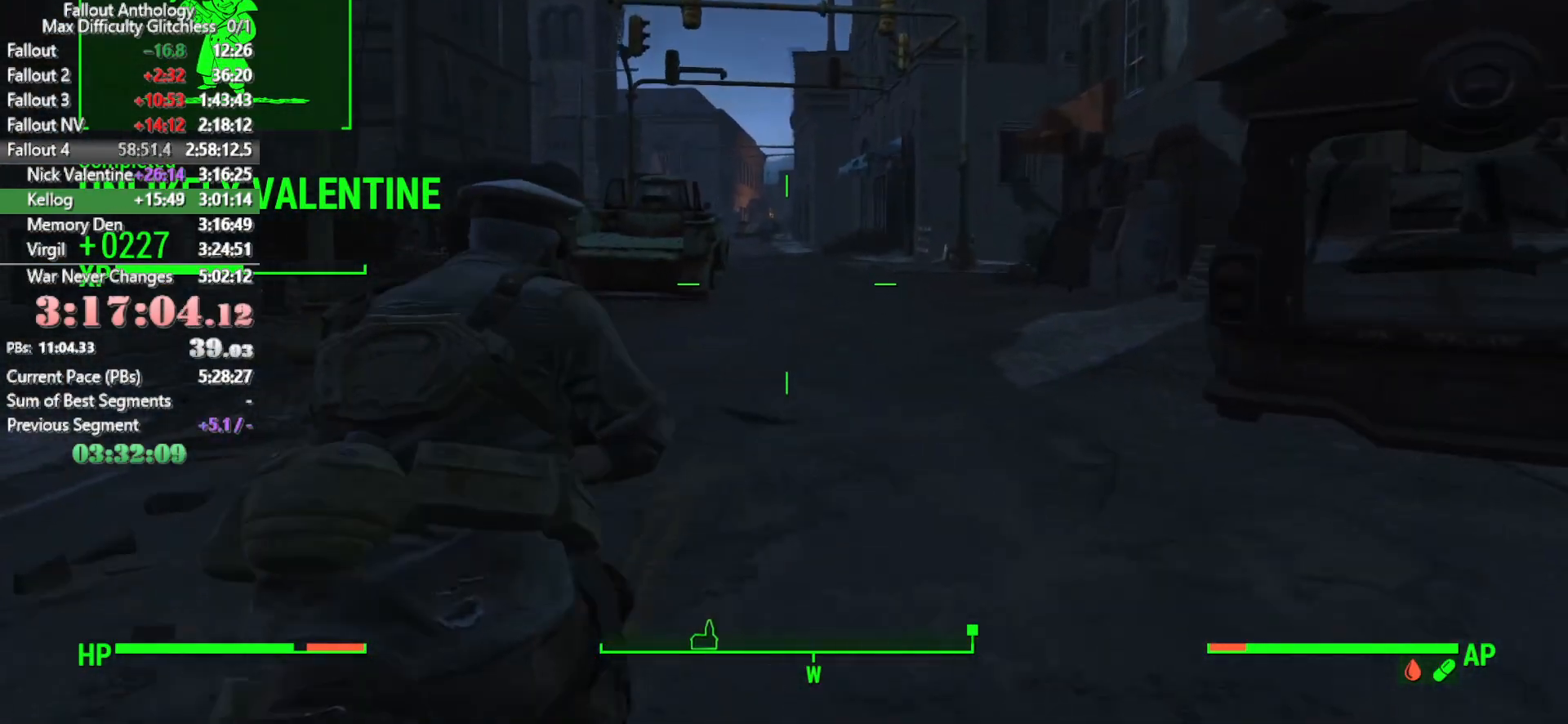
{"keys": [], "mouse": [], "events": [[33, "mouse_wheel_up", "down"], [83, "mouse_wheel_up", "up"]]}